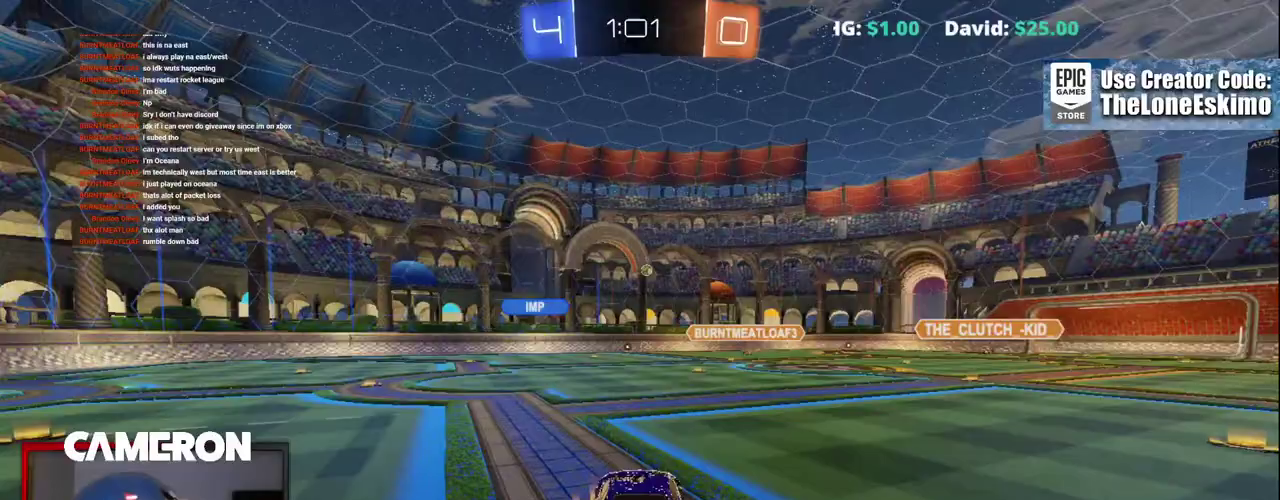
Gameplay with a controller (Xbox layout); each line is a JSON object with the inputs held at the frame after it. "events" lists button and stick changes between this image and that frame as [ms after this image, input, new state], when the widget could be followed in between. This document gives stick clicks only as held states, not as events. Not read: L1 L3 R1.
{"buttons": ["R2"], "left_stick": "down", "right_stick": "center", "events": [[300, "left_stick", "down"]]}
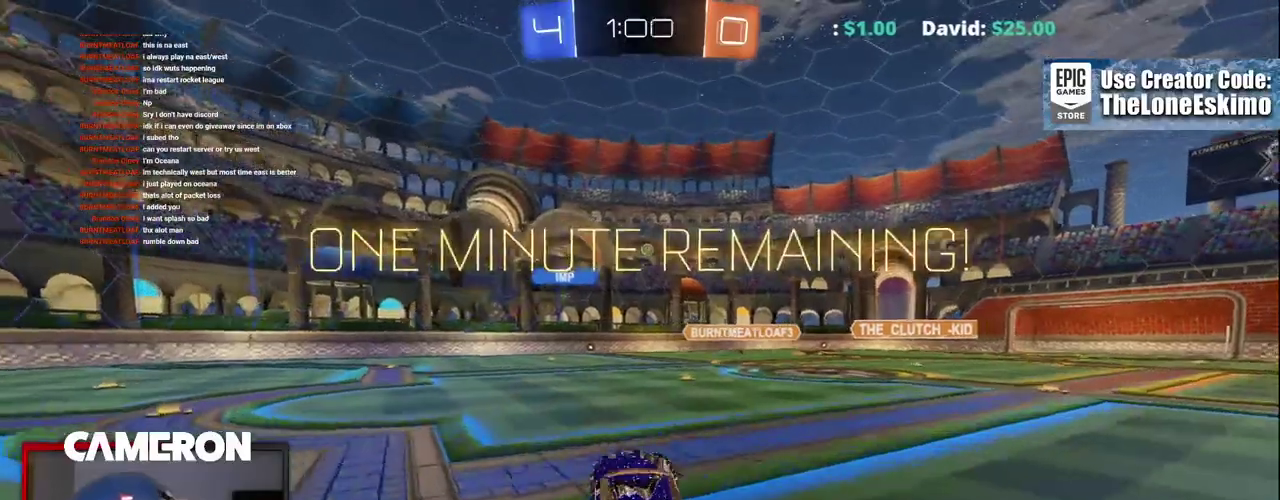
{"buttons": ["R2"], "left_stick": "up-right", "right_stick": "center", "events": [[67, "left_stick", "center"], [200, "R2", "up"], [200, "left_stick", "up"], [300, "R2", "down"], [317, "A", "down"], [417, "A", "up"], [417, "left_stick", "up-right"]]}
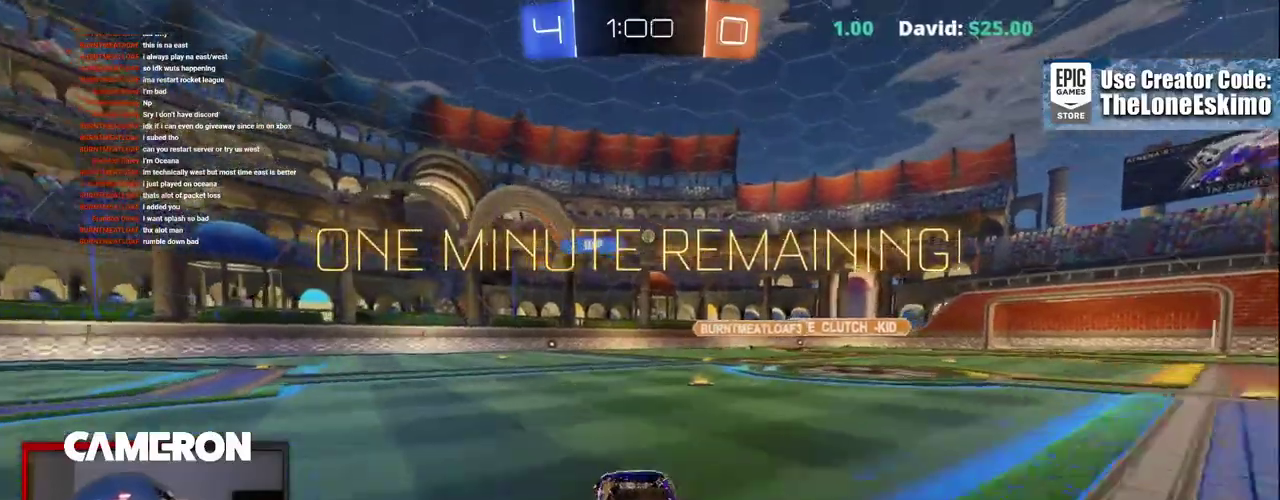
{"buttons": ["R2"], "left_stick": "center", "right_stick": "center"}
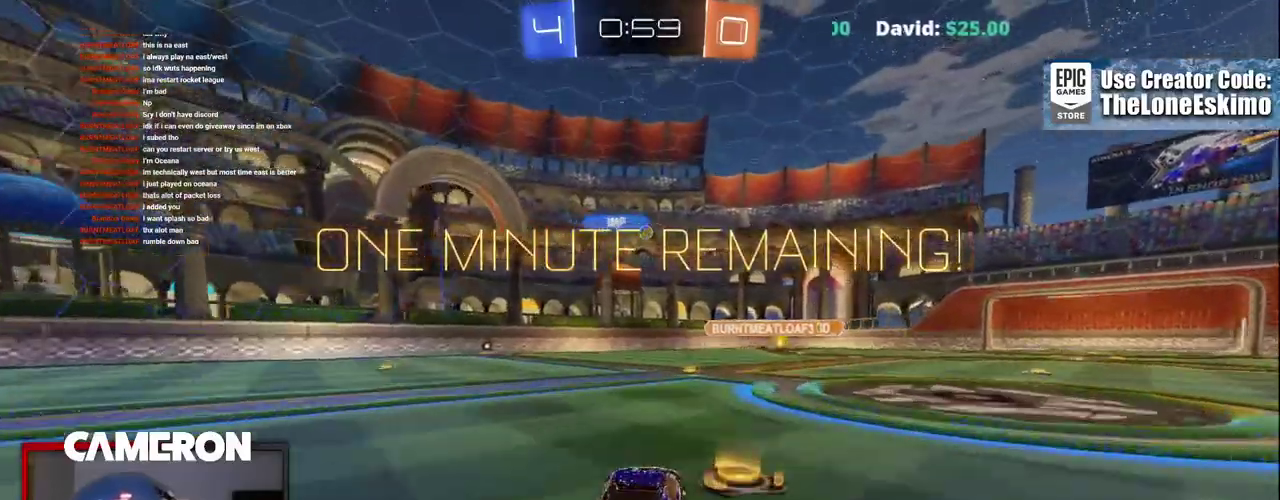
{"buttons": ["R2"], "left_stick": "center", "right_stick": "center", "events": []}
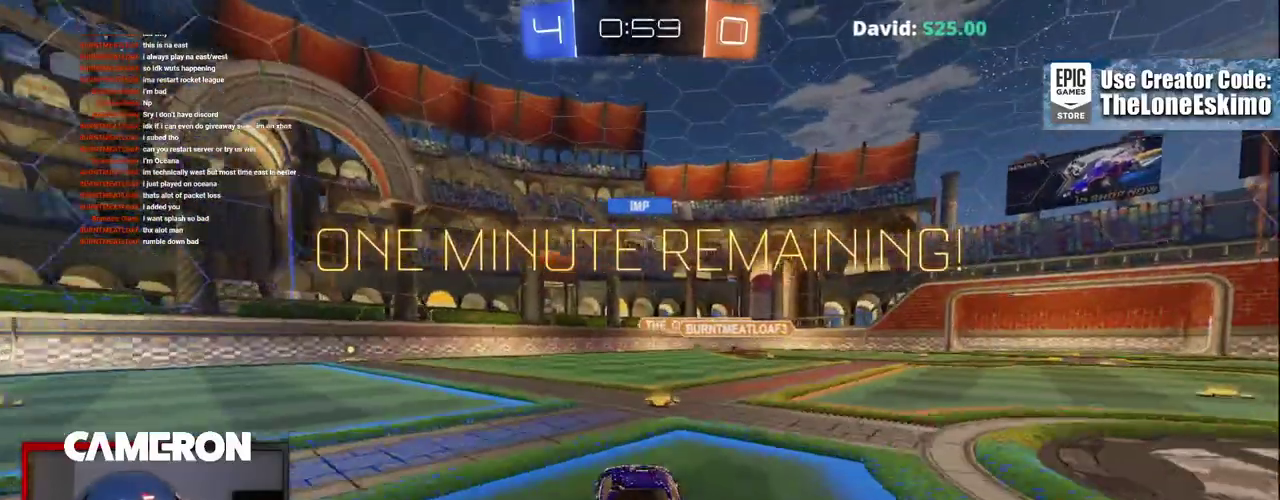
{"buttons": ["R2"], "left_stick": "right", "right_stick": "center", "events": [[67, "B", "down"], [150, "B", "up"], [317, "left_stick", "right"]]}
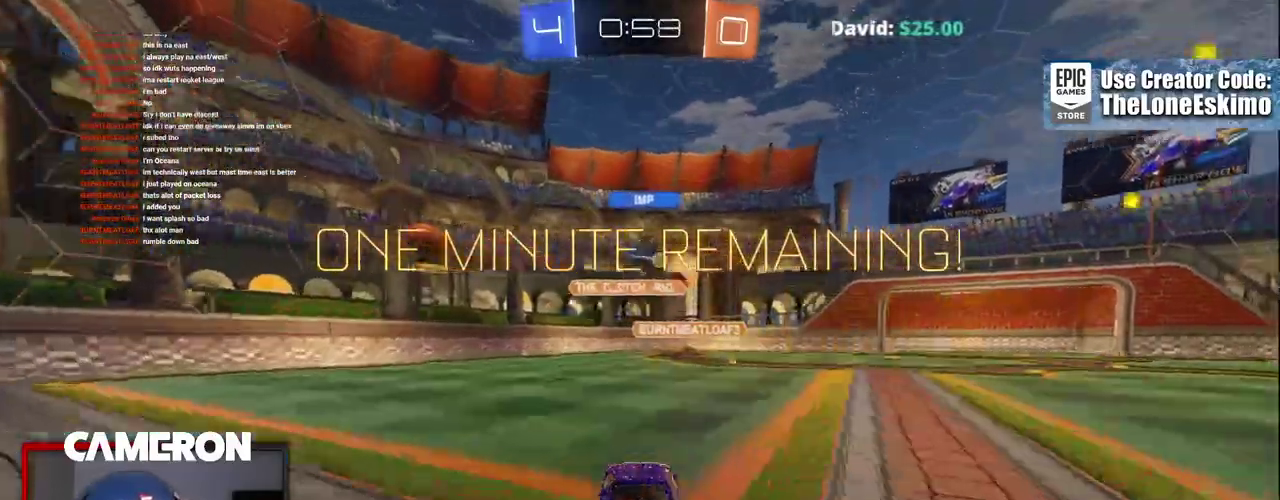
{"buttons": ["R2"], "left_stick": "center", "right_stick": "center", "events": [[450, "left_stick", "center"]]}
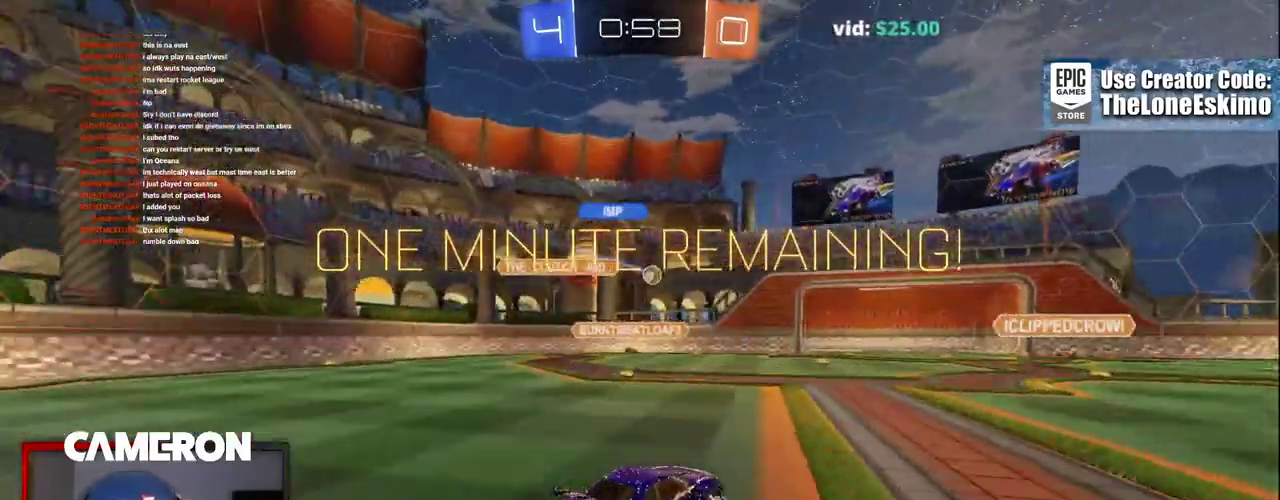
{"buttons": ["R2"], "left_stick": "center", "right_stick": "center", "events": [[283, "left_stick", "right"], [467, "left_stick", "center"]]}
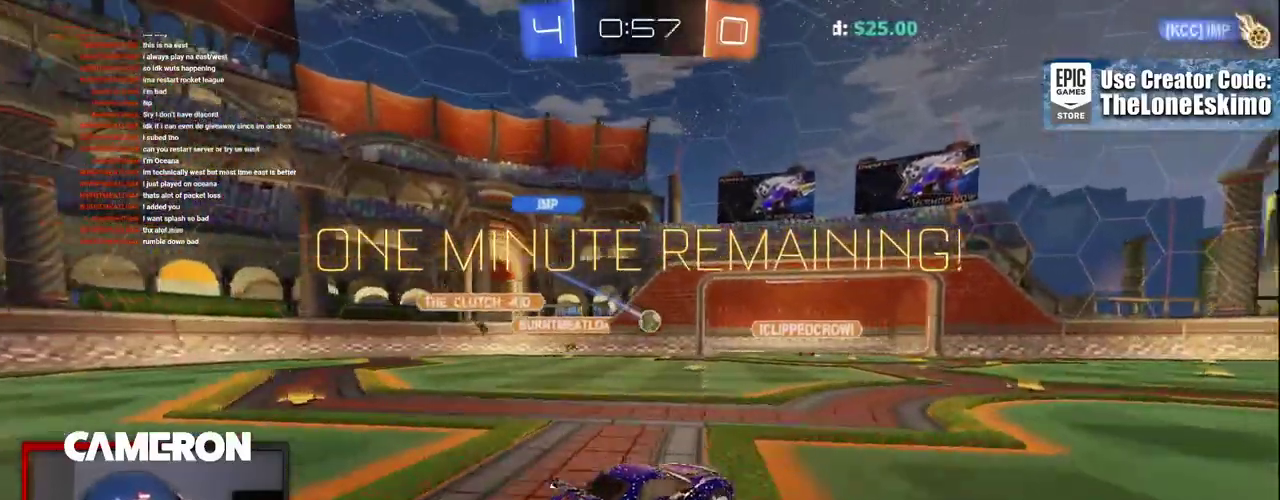
{"buttons": ["L2"], "left_stick": "center", "right_stick": "center", "events": [[400, "L2", "down"], [400, "R2", "up"], [450, "left_stick", "down-left"], [500, "left_stick", "center"]]}
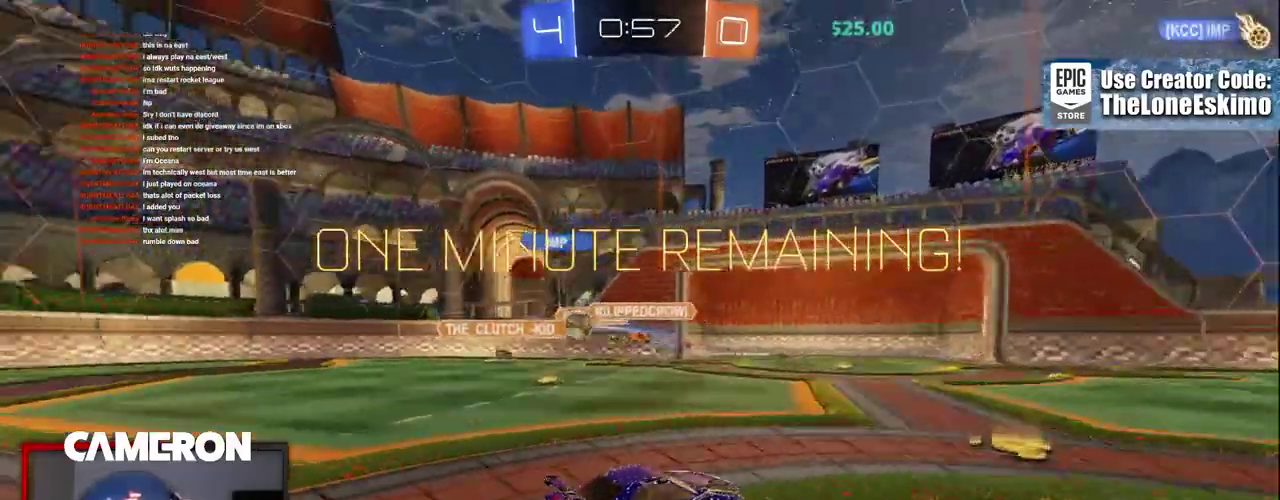
{"buttons": ["B", "R2"], "left_stick": "right", "right_stick": "center", "events": [[67, "R2", "down"], [100, "L2", "up"], [133, "left_stick", "right"], [267, "X", "down"], [383, "X", "up"], [500, "B", "down"]]}
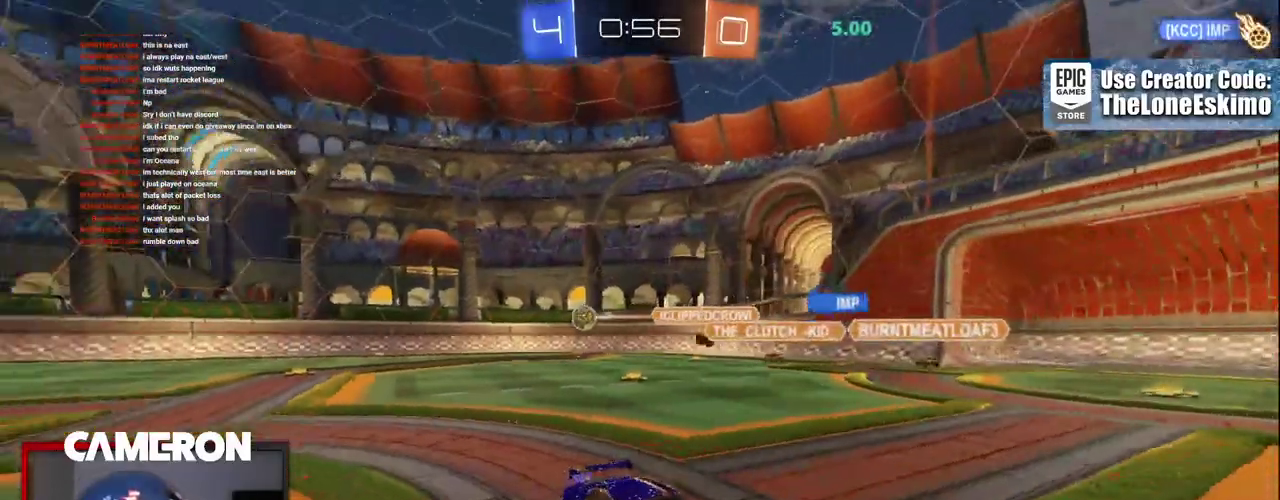
{"buttons": ["B", "R2"], "left_stick": "right", "right_stick": "center", "events": []}
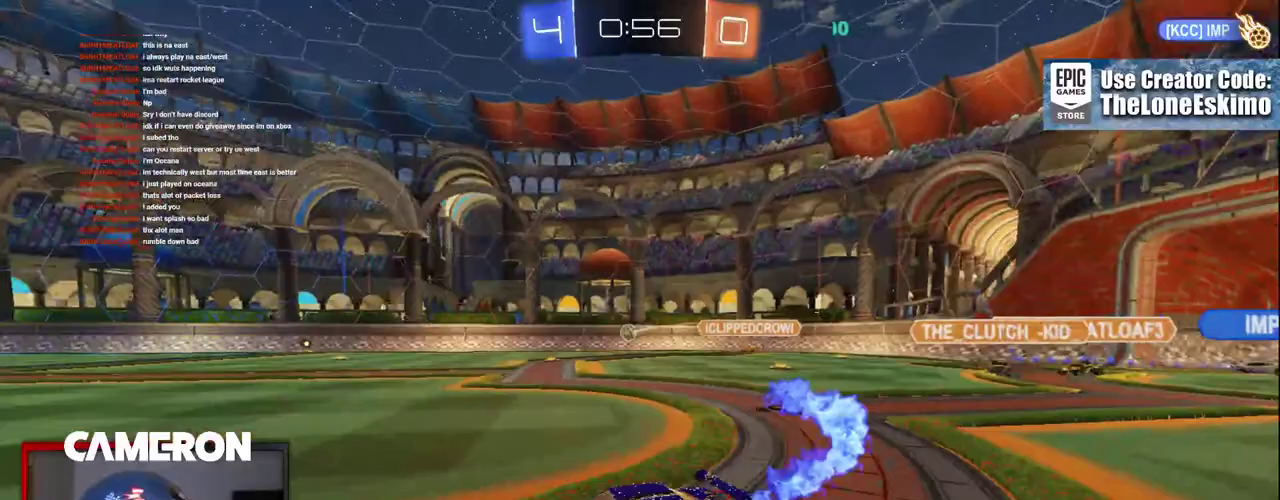
{"buttons": ["B", "R2"], "left_stick": "right", "right_stick": "center", "events": [[300, "left_stick", "center"], [383, "left_stick", "right"]]}
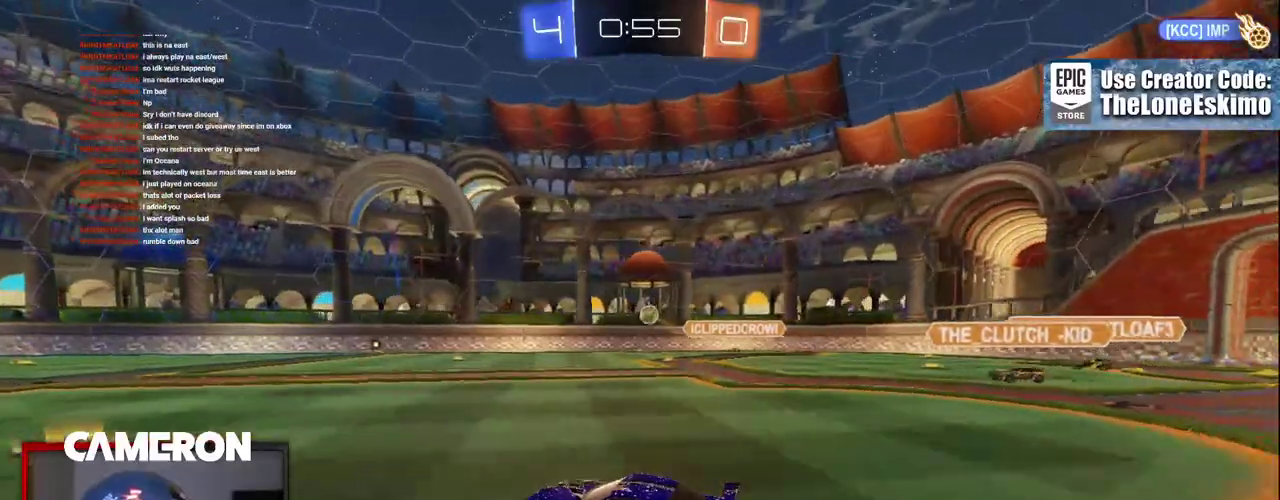
{"buttons": ["B", "R2"], "left_stick": "center", "right_stick": "center", "events": [[483, "left_stick", "center"]]}
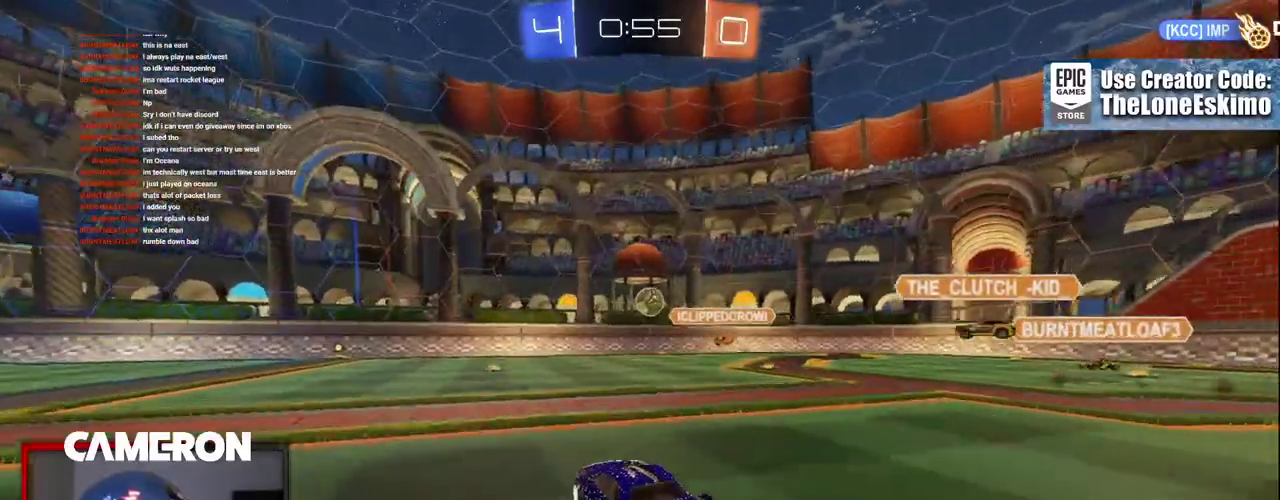
{"buttons": ["R2"], "left_stick": "down-right", "right_stick": "center", "events": [[217, "A", "down"], [217, "left_stick", "down-right"], [467, "A", "up"], [483, "B", "up"]]}
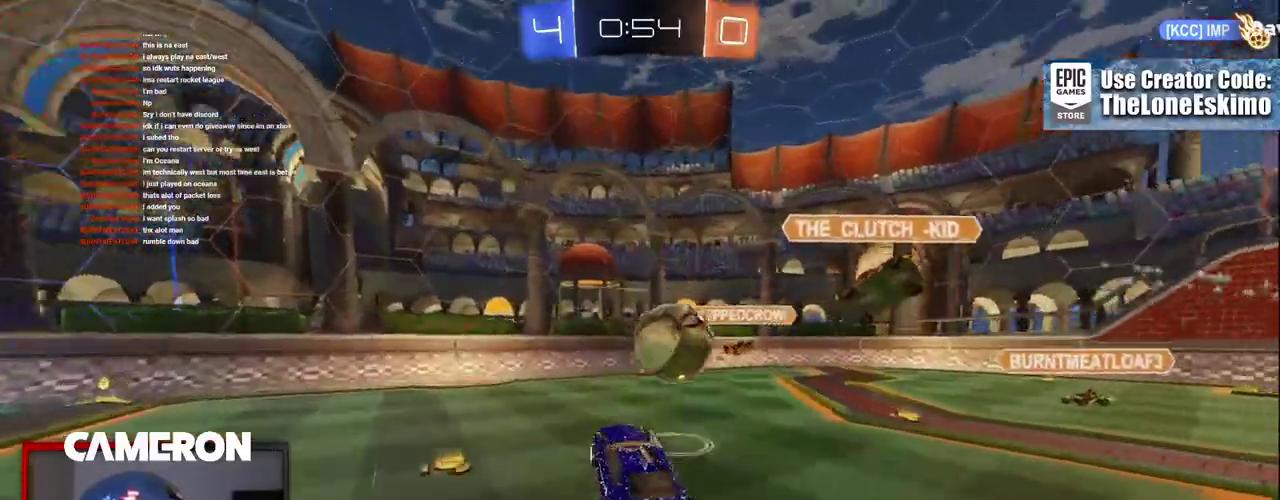
{"buttons": ["A", "R2"], "left_stick": "center", "right_stick": "center", "events": [[17, "left_stick", "right"], [33, "A", "down"], [350, "A", "up"], [417, "A", "down"], [483, "left_stick", "center"]]}
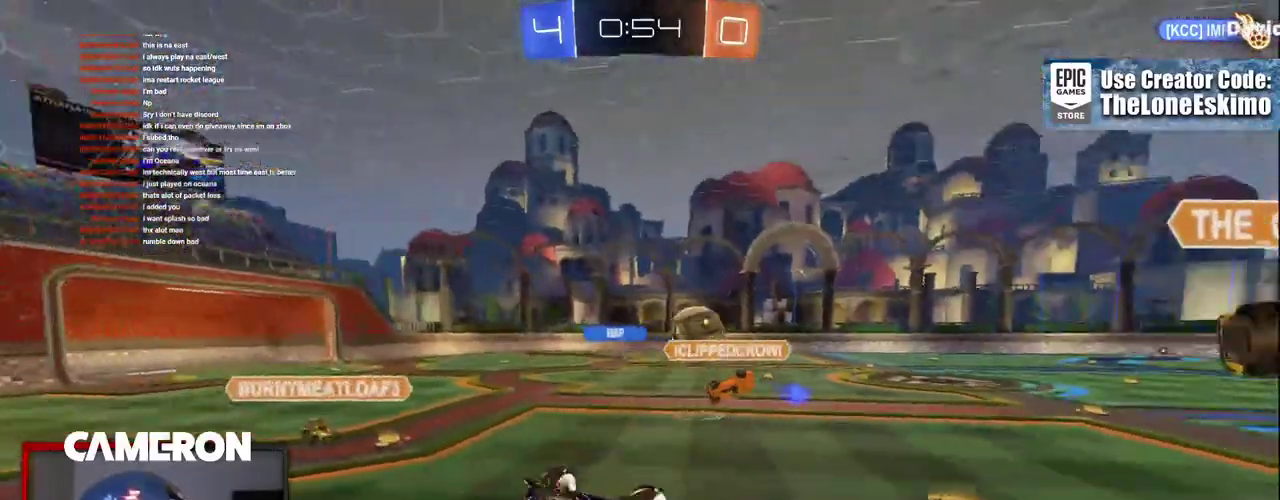
{"buttons": ["R2"], "left_stick": "up-left", "right_stick": "center", "events": [[50, "left_stick", "up-left"], [117, "A", "up"]]}
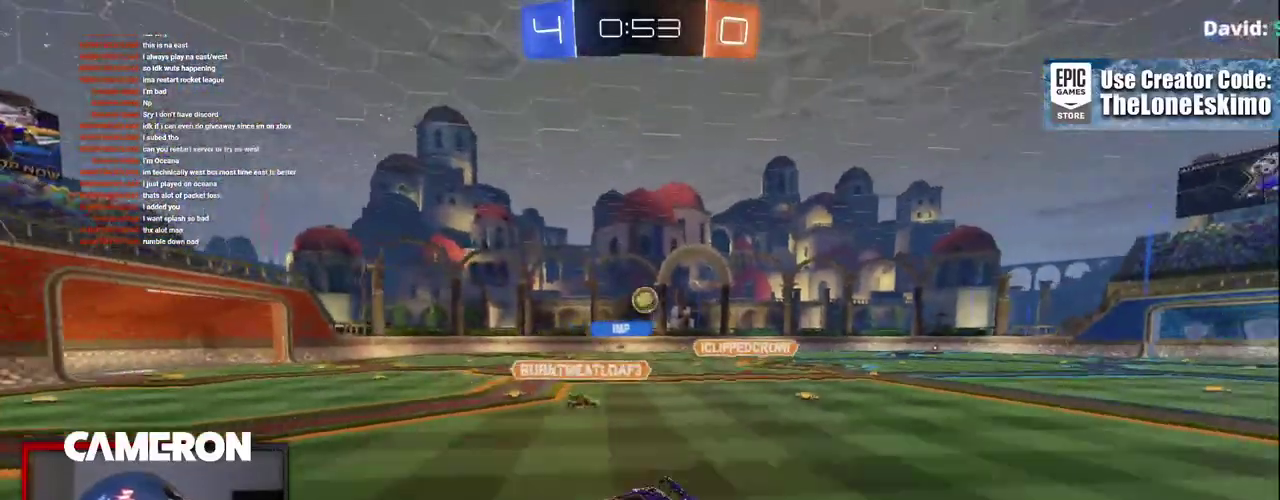
{"buttons": ["R2"], "left_stick": "left", "right_stick": "center", "events": [[250, "left_stick", "center"], [367, "left_stick", "left"]]}
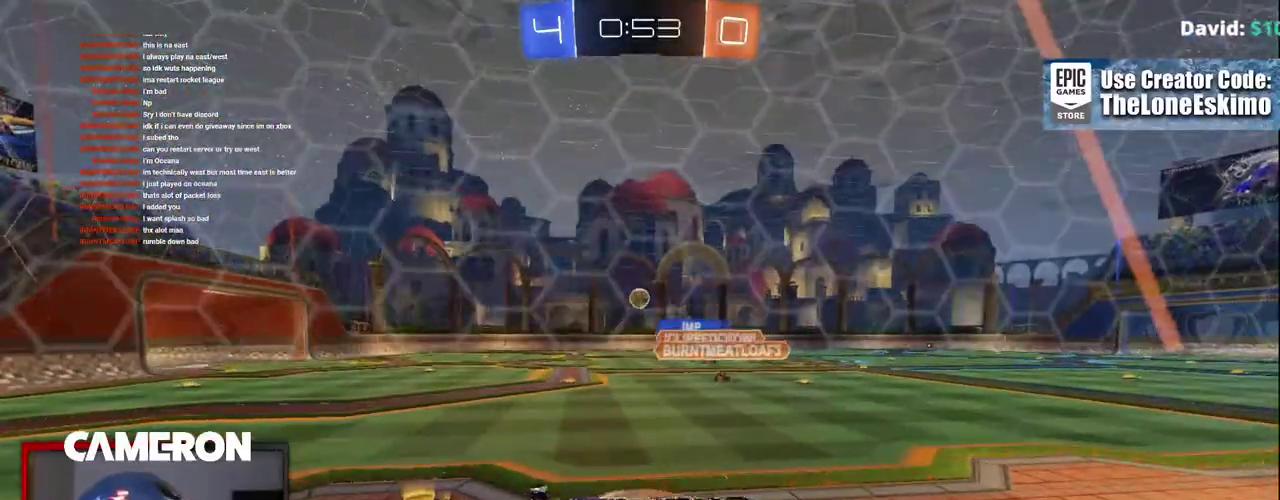
{"buttons": ["R2"], "left_stick": "left", "right_stick": "center", "events": []}
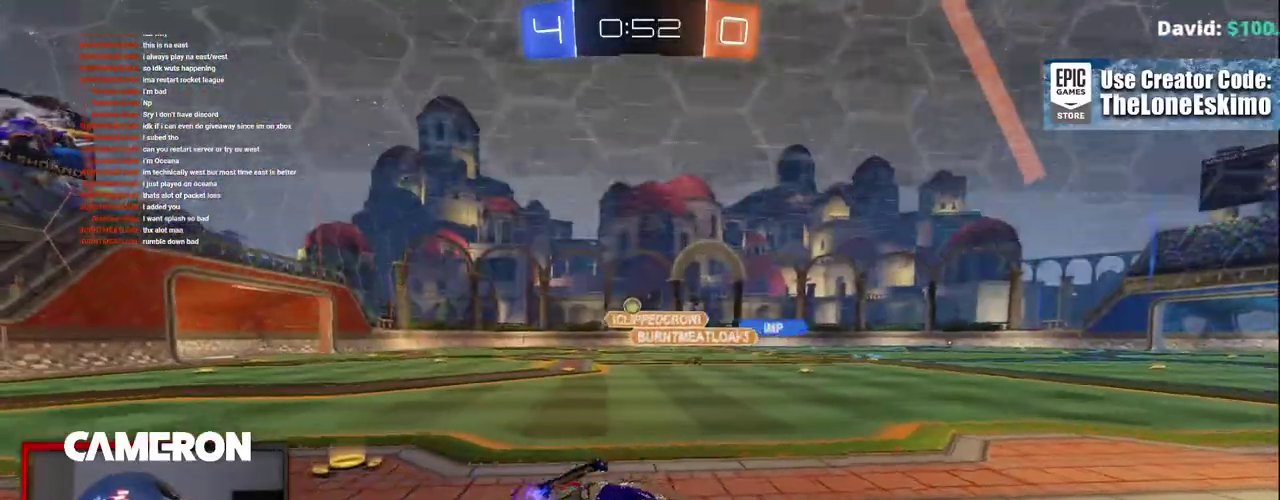
{"buttons": ["R2"], "left_stick": "center", "right_stick": "center", "events": [[33, "left_stick", "center"]]}
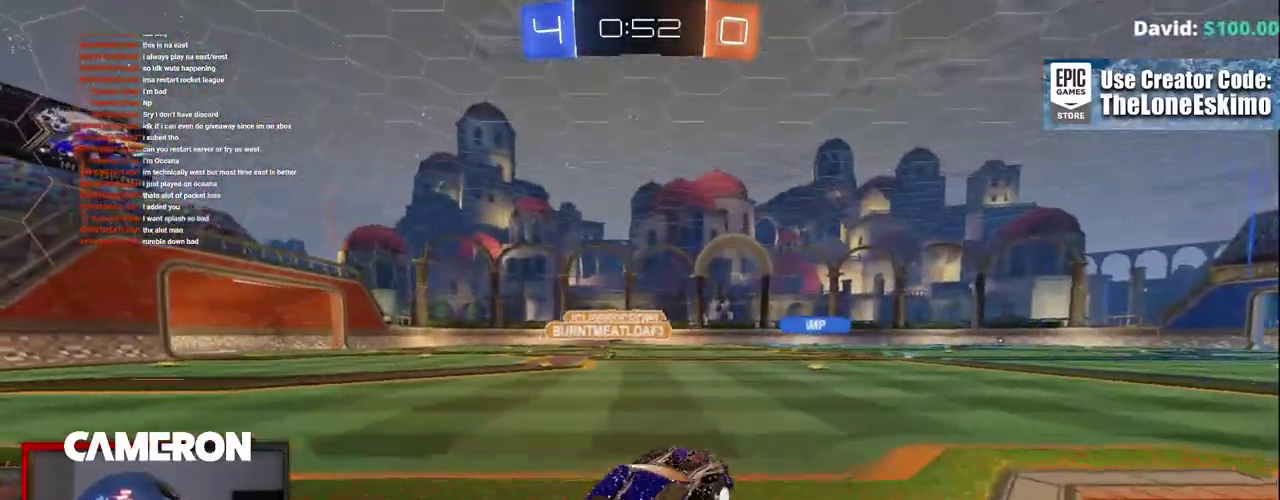
{"buttons": ["A", "R2"], "left_stick": "center", "right_stick": "center", "events": [[83, "left_stick", "down"], [217, "left_stick", "center"], [300, "left_stick", "left"], [400, "left_stick", "center"], [500, "A", "down"]]}
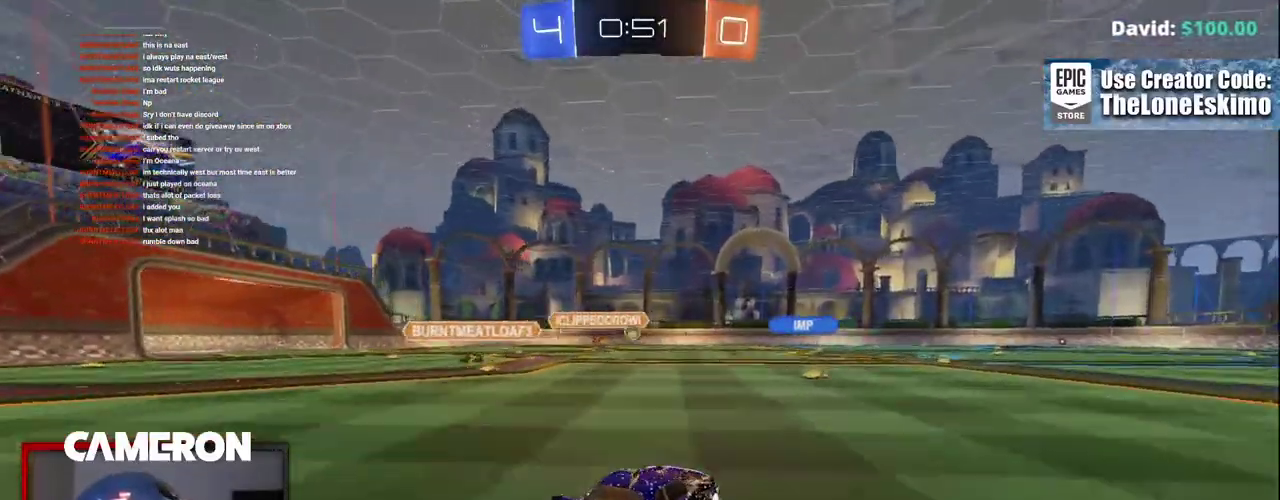
{"buttons": ["R2"], "left_stick": "center", "right_stick": "center", "events": [[50, "A", "up"]]}
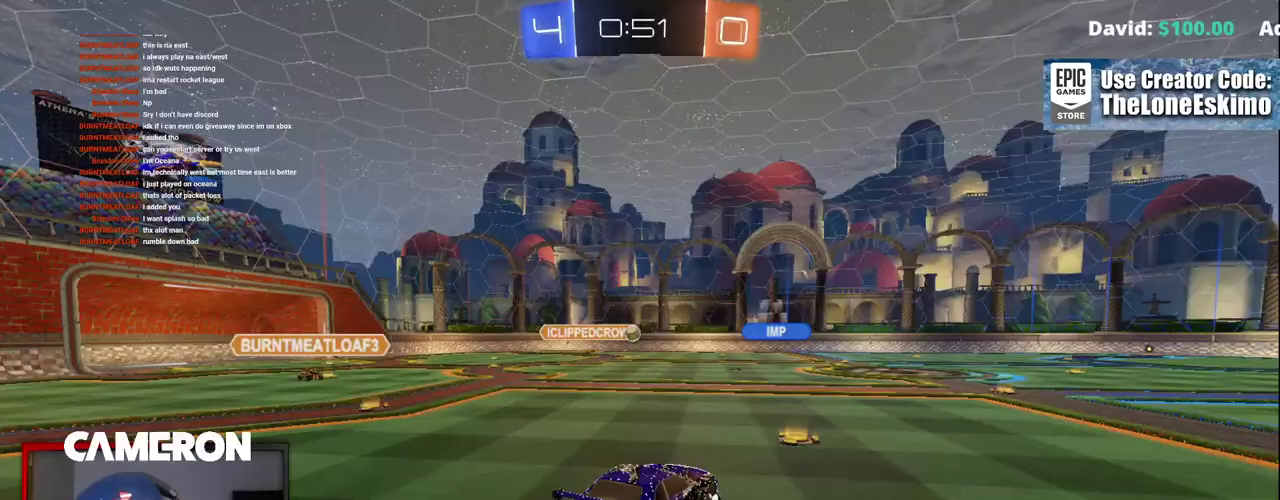
{"buttons": ["R2"], "left_stick": "up", "right_stick": "center", "events": [[100, "left_stick", "down"], [283, "left_stick", "center"], [367, "left_stick", "up"]]}